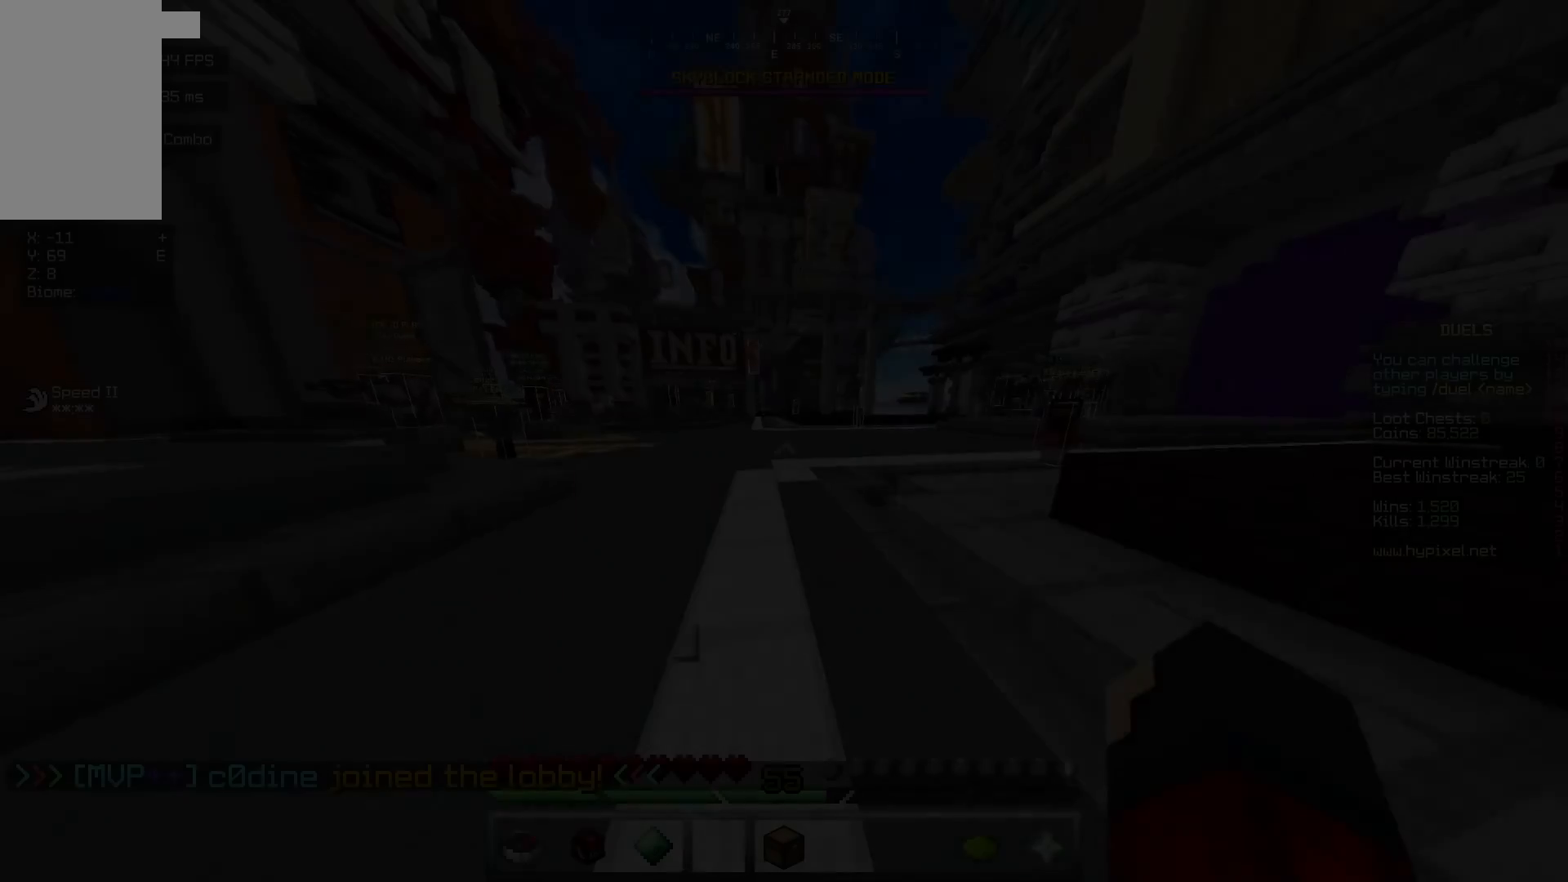
Gameplay with keyboard and mouse; each line is a JSON object with the keys and mouse buttons held at the frame after it. "events" lists presses ("down") and releases ("up") of "a", "d", "s", "w", "mouse_left" and "mouse_right" between this image and that frame as [ms after this image, input, new state], when the widget could be followed in between. "mouse_left", "mouse_right" = the "left", "right" buttons of the "mouse" list. No other keys are recorded. Fast repeated clicks can show as one long hold. Mouse movement is not recorded.
{"keys": [], "mouse": [], "events": []}
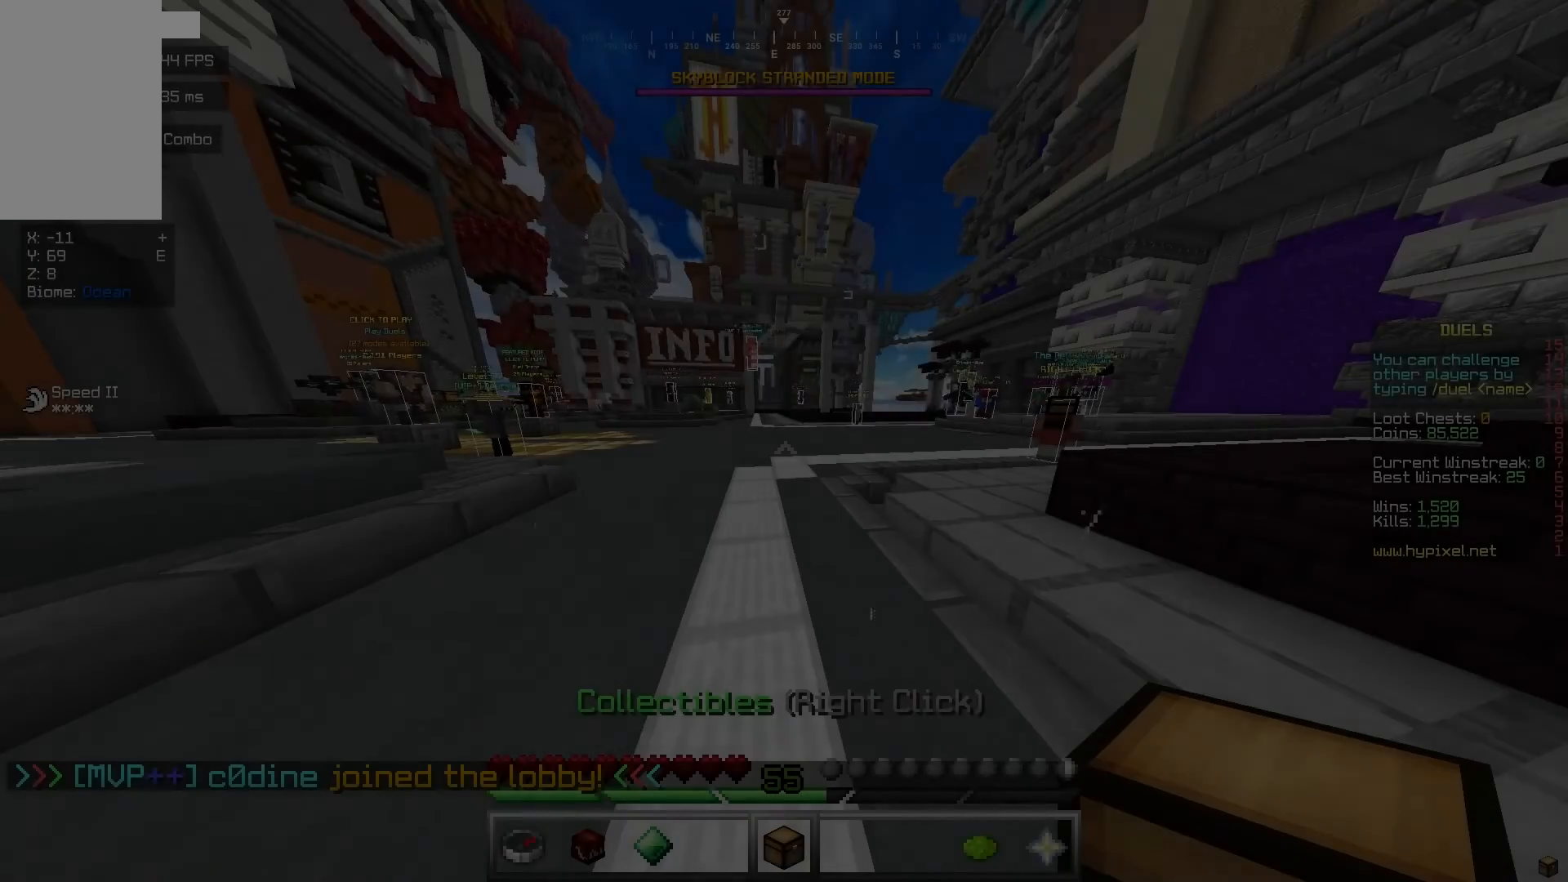
{"keys": [], "mouse": [], "events": []}
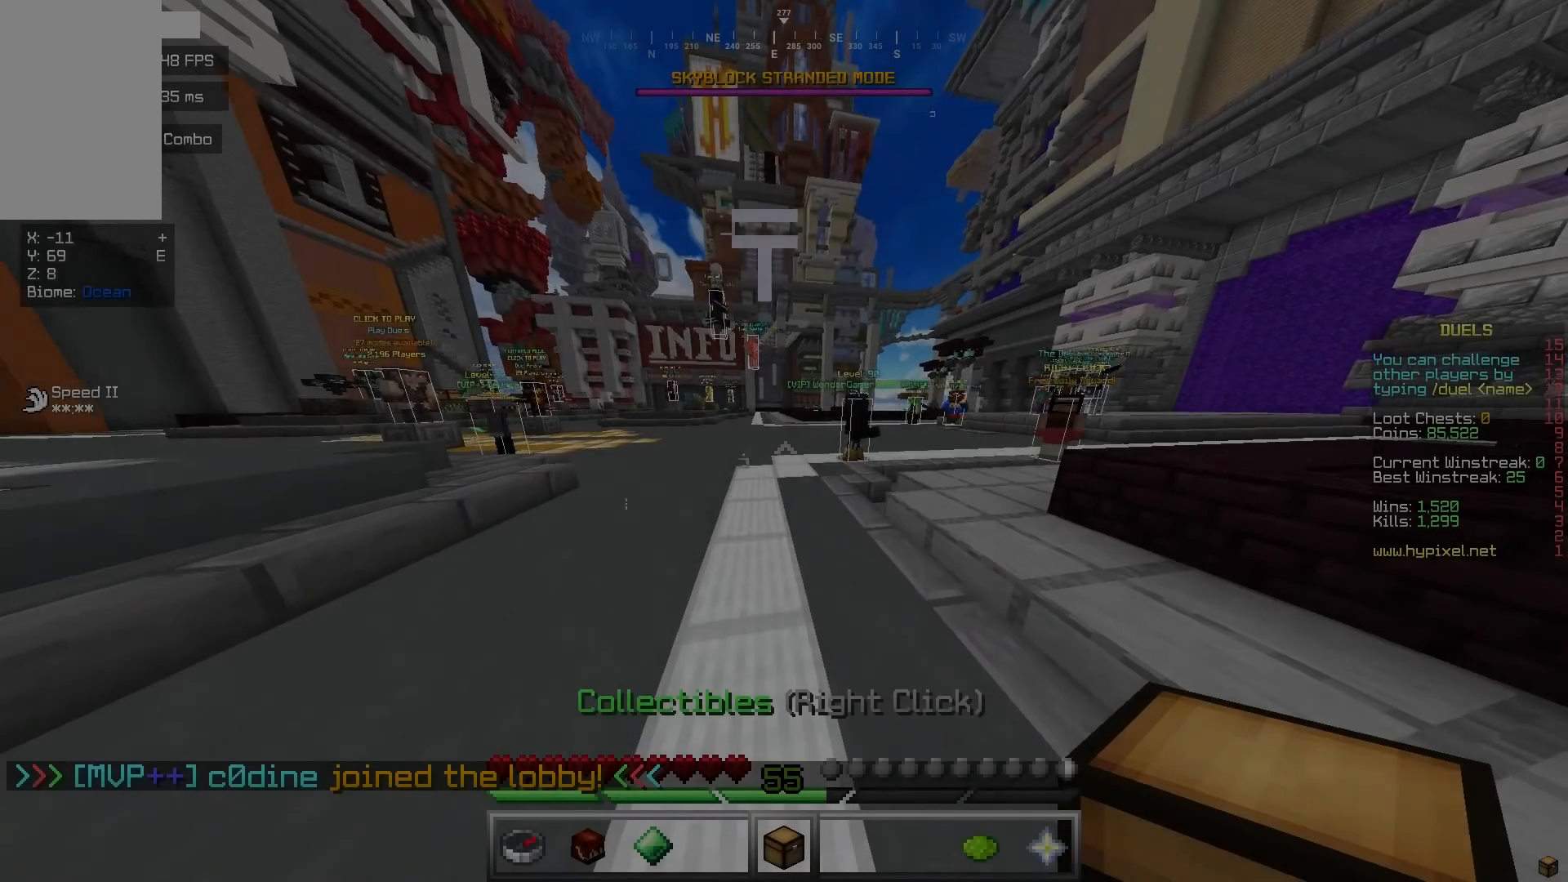
{"keys": [], "mouse": [], "events": []}
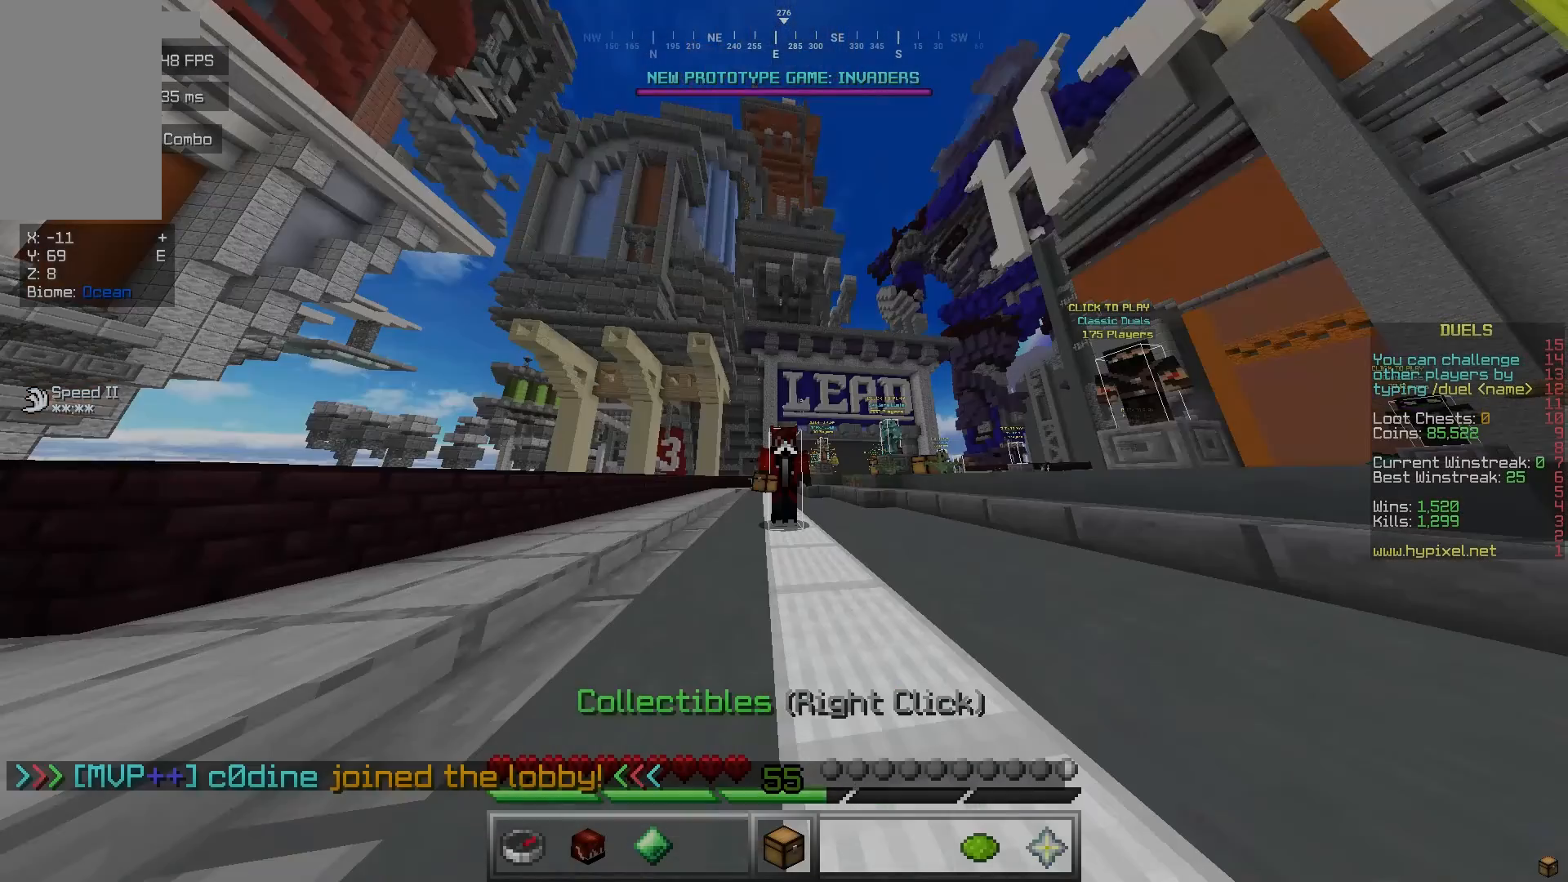
{"keys": [], "mouse": [], "events": []}
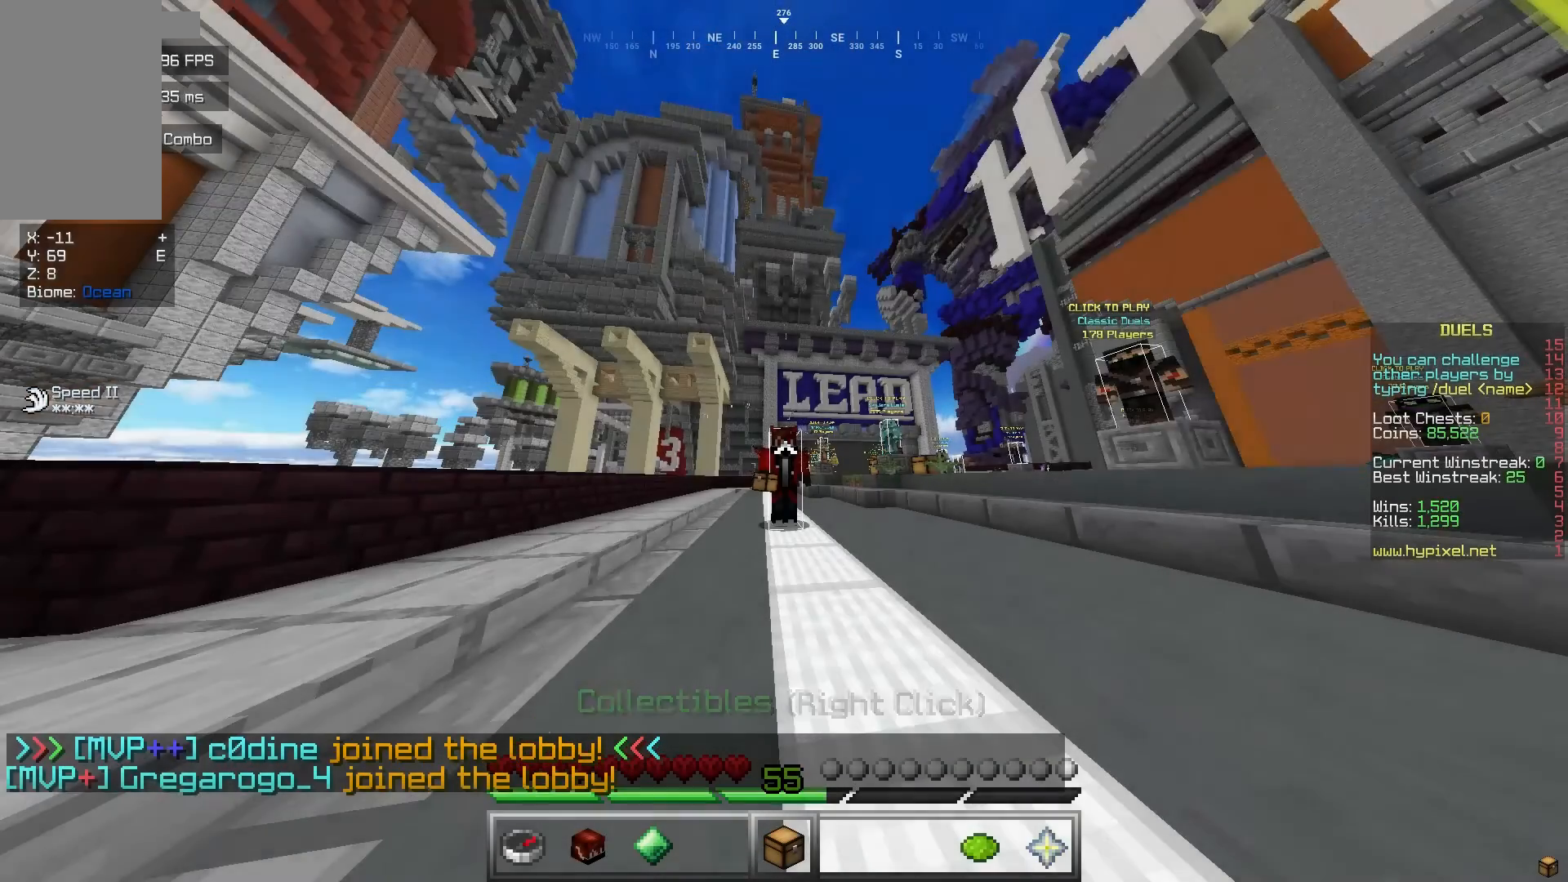
{"keys": [], "mouse": [], "events": []}
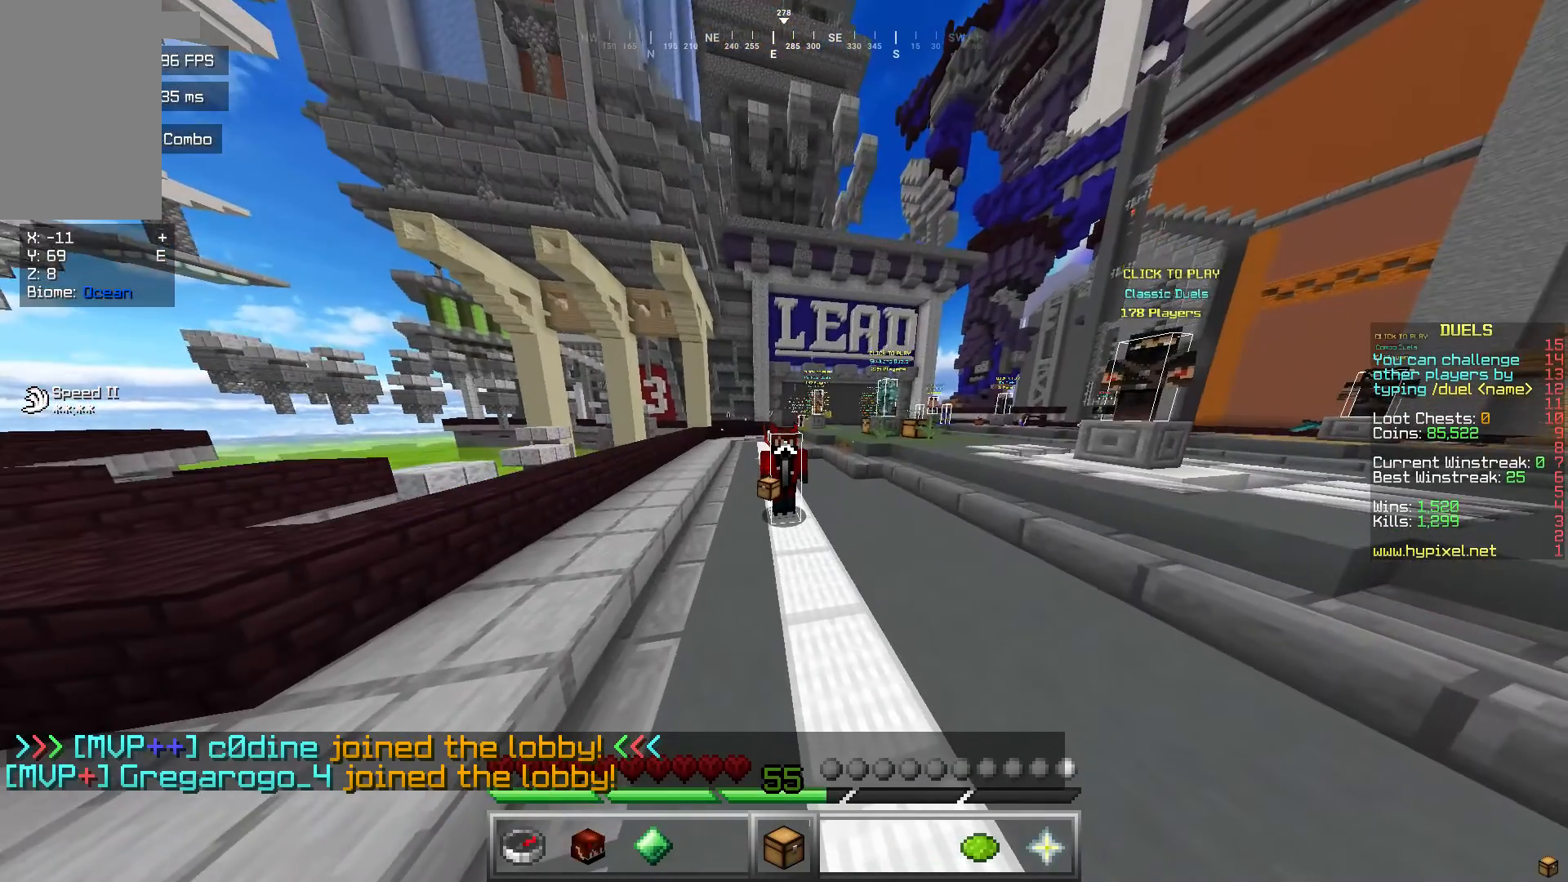
{"keys": [], "mouse": ["right"], "events": [[434, "mouse_right", "down"]]}
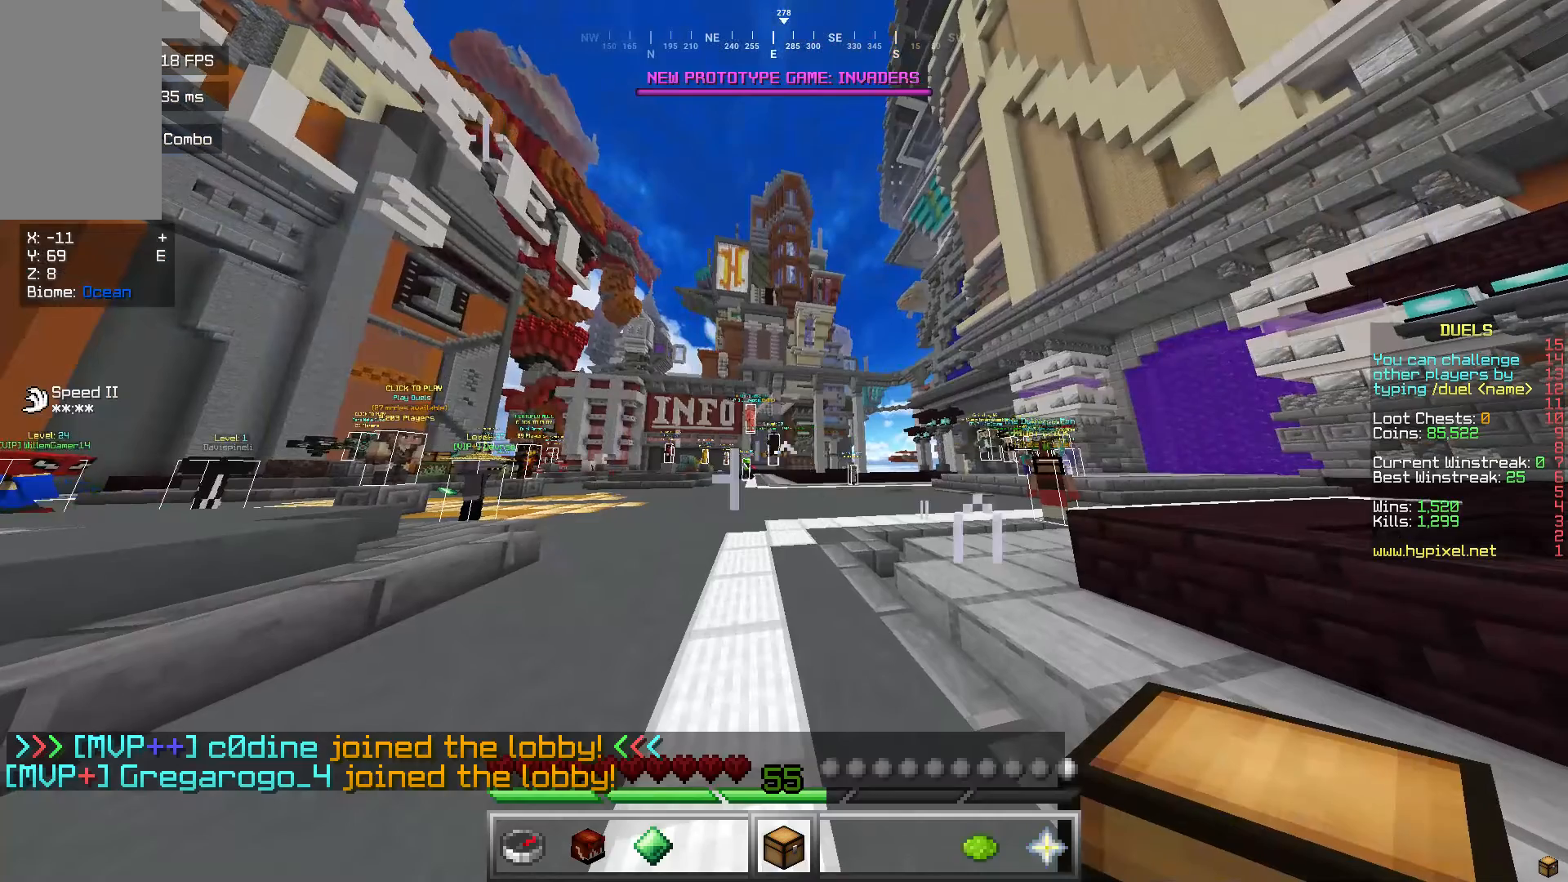
{"keys": [], "mouse": [], "events": [[100, "mouse_right", "up"]]}